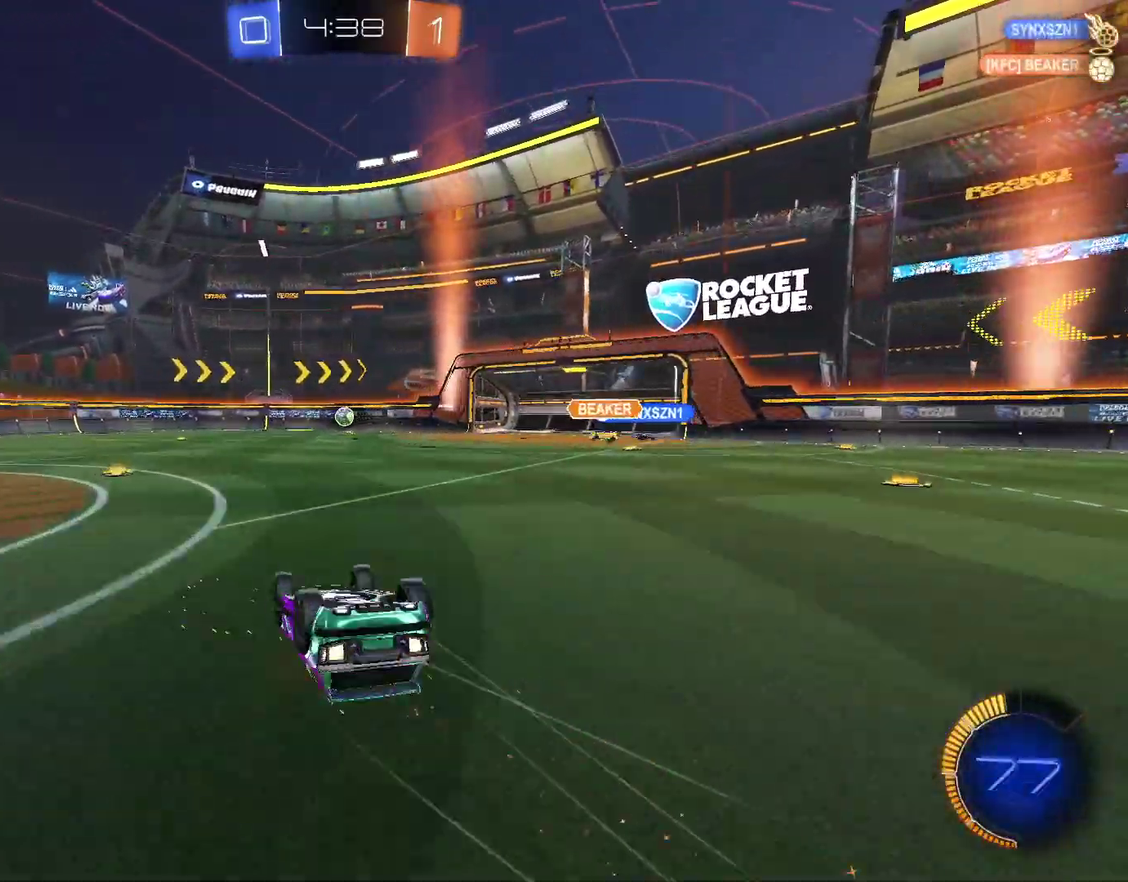
Gameplay with a controller (PlayStation layout); each line is a JSON object with the inputs held at the frame after it. "events" lists button and stick changes between this image and that frame as [ms after this image, input, new state], when the widget could be followed in between.
{"buttons": ["CIRCLE", "R2"], "left_stick": "center", "right_stick": "center", "events": [[33, "CIRCLE", "up"], [367, "L1", "up"], [367, "left_stick", "center"], [500, "CIRCLE", "down"]]}
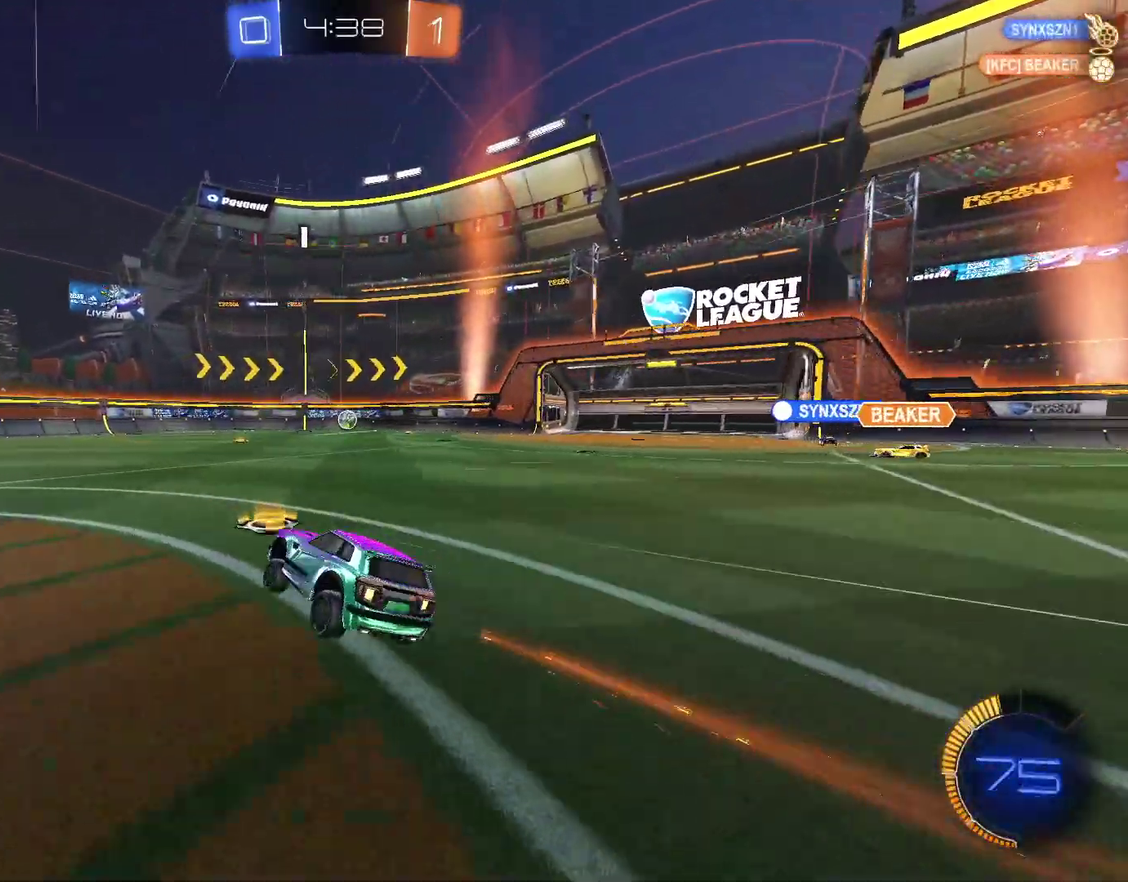
{"buttons": ["R2"], "left_stick": "left", "right_stick": "center", "events": [[33, "left_stick", "left"], [133, "left_stick", "center"], [267, "CIRCLE", "up"], [500, "left_stick", "left"]]}
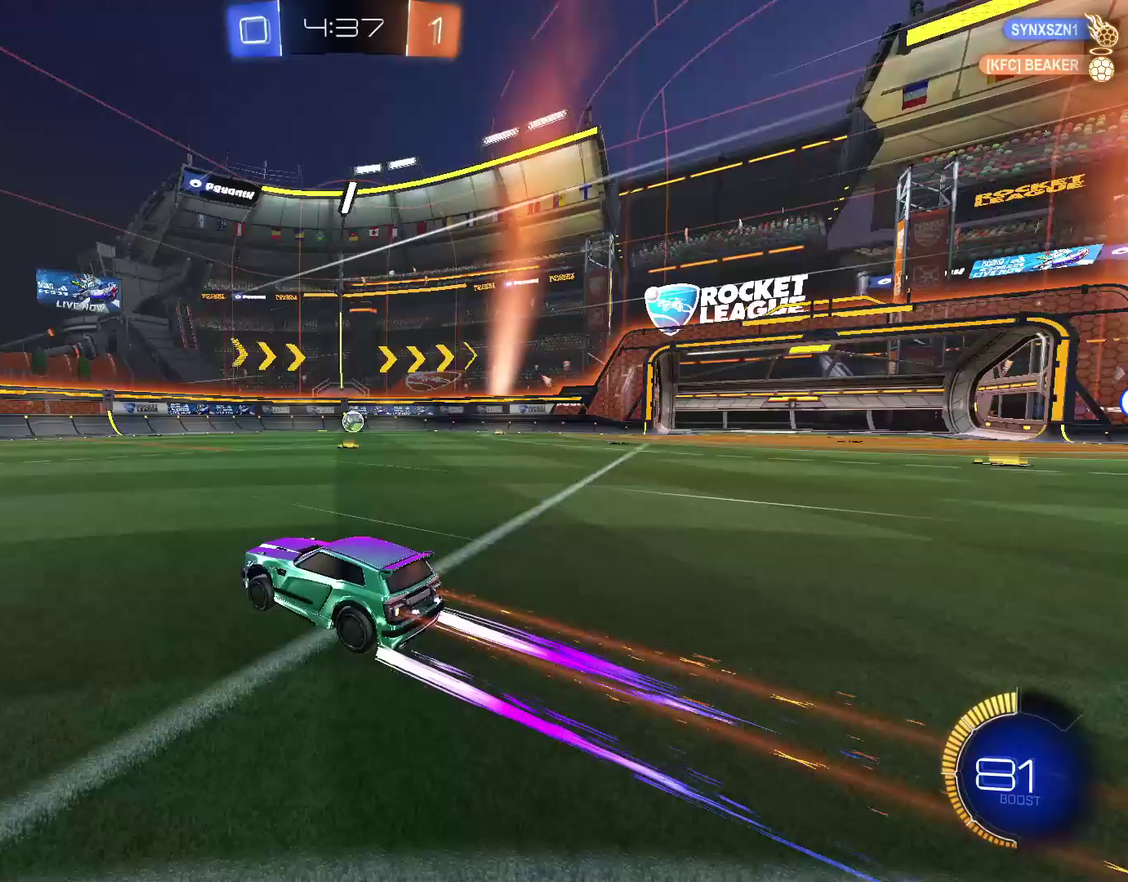
{"buttons": ["R2"], "left_stick": "up-right", "right_stick": "center", "events": [[67, "left_stick", "center"], [467, "left_stick", "up-right"]]}
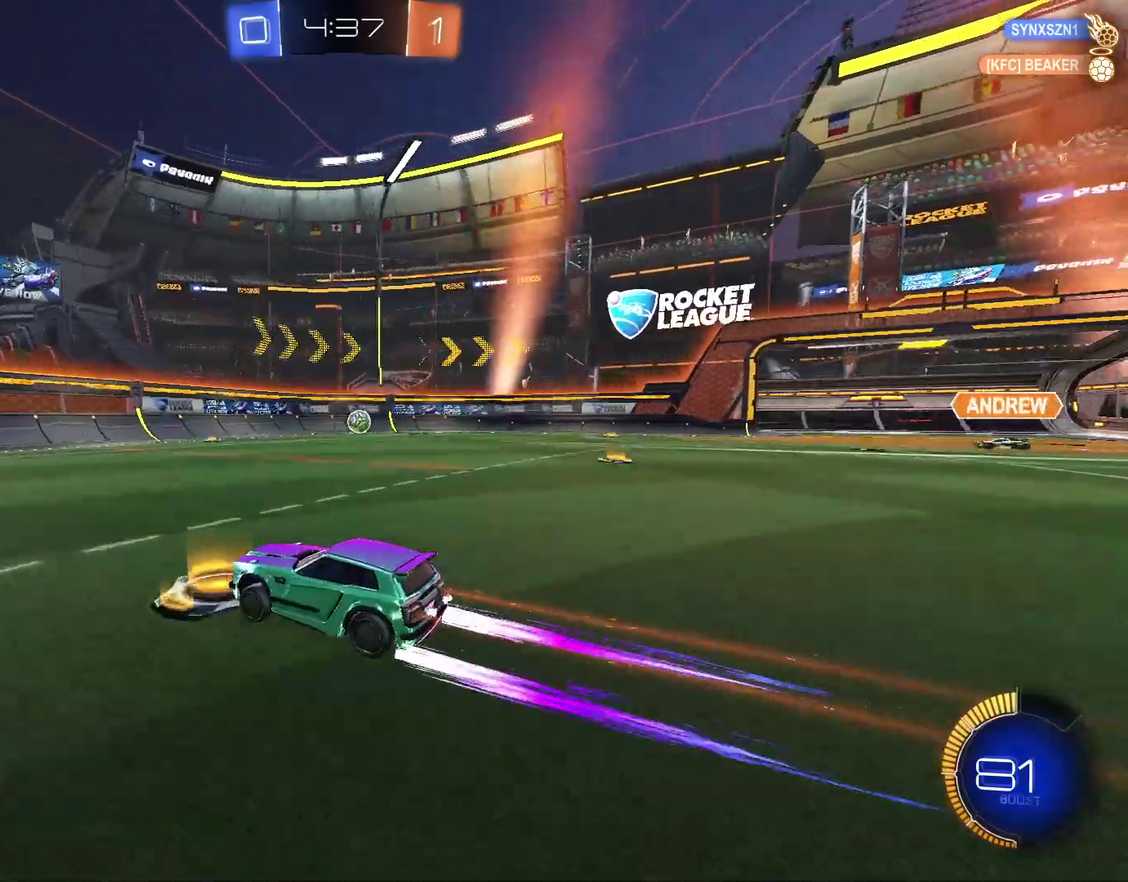
{"buttons": ["CIRCLE", "R2"], "left_stick": "up-right", "right_stick": "center", "events": [[167, "left_stick", "right"], [267, "CIRCLE", "down"], [333, "left_stick", "center"], [367, "CIRCLE", "up"], [433, "CIRCLE", "down"], [433, "left_stick", "up-right"]]}
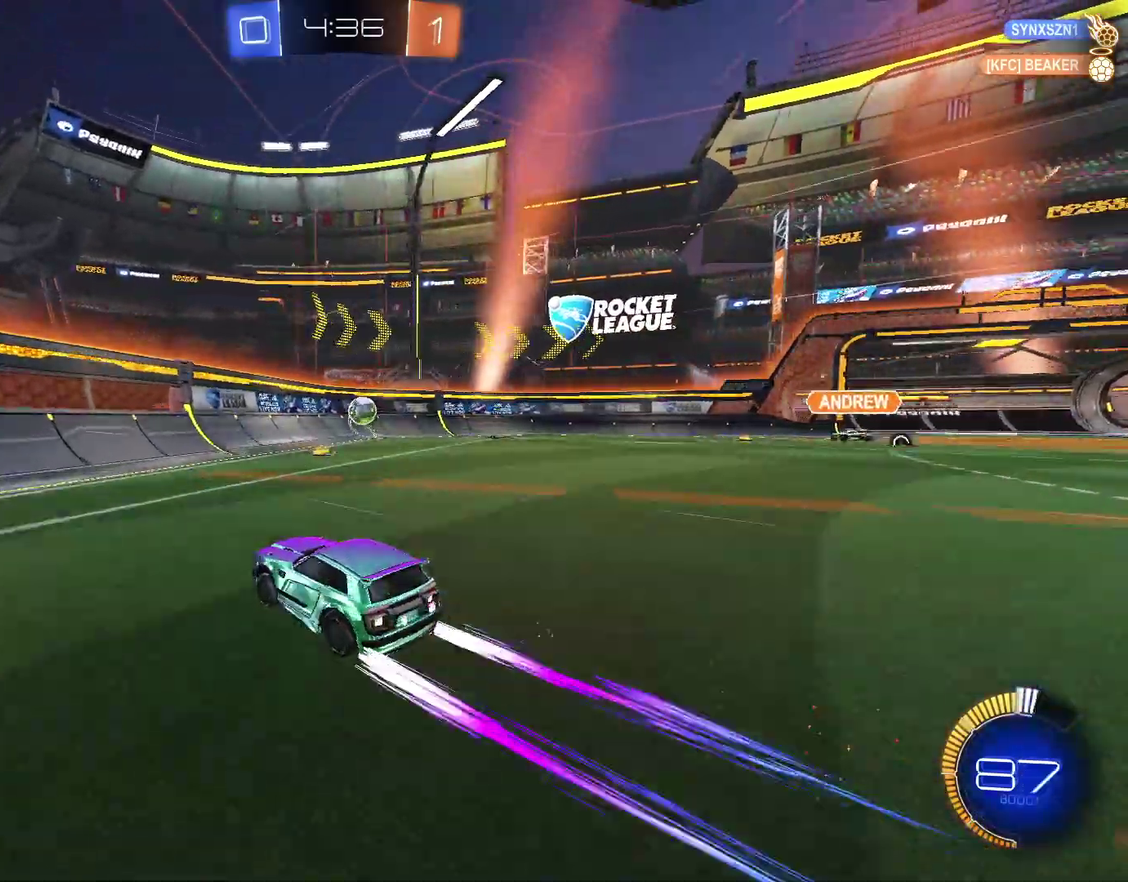
{"buttons": ["CIRCLE", "R2"], "left_stick": "center", "right_stick": "center", "events": [[33, "CIRCLE", "up"], [100, "left_stick", "center"], [167, "left_stick", "up-right"], [267, "left_stick", "right"], [333, "left_stick", "center"], [400, "CIRCLE", "down"]]}
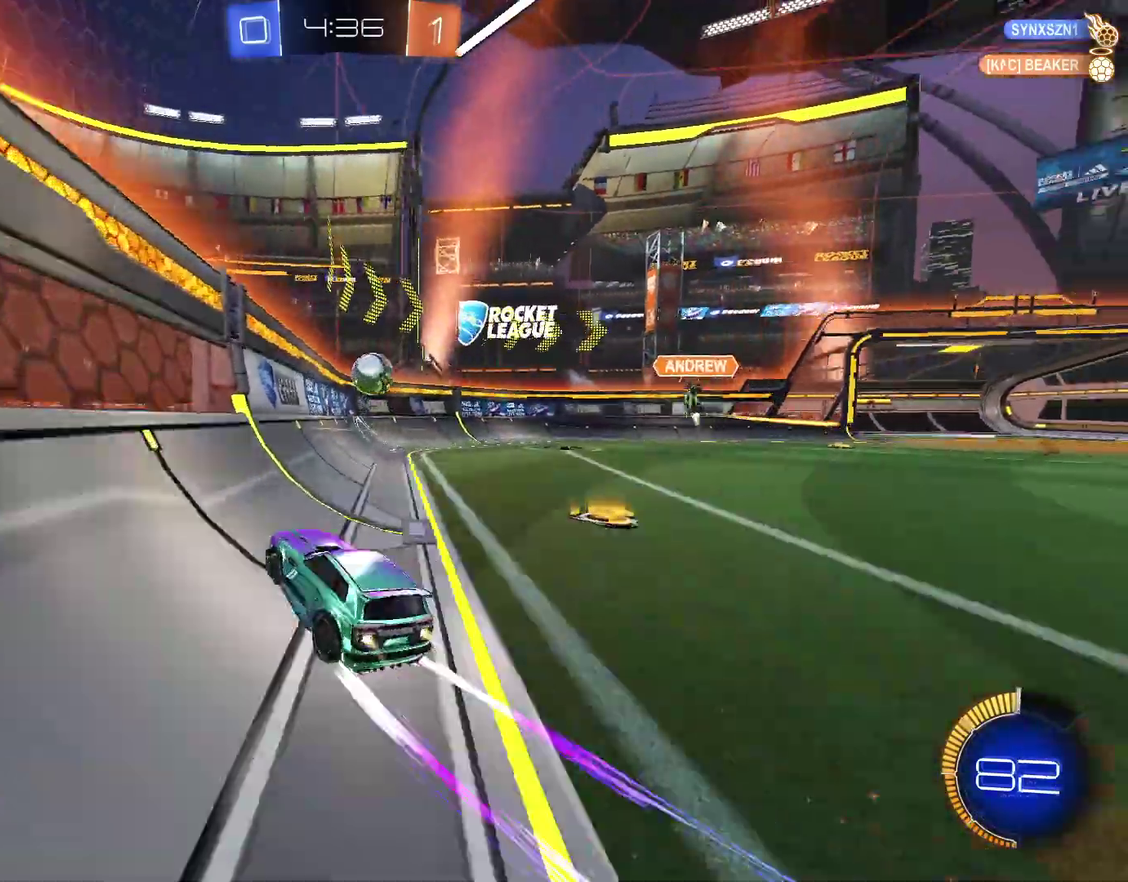
{"buttons": ["CIRCLE", "R2"], "left_stick": "right", "right_stick": "center", "events": [[33, "left_stick", "up-right"], [100, "left_stick", "right"], [267, "left_stick", "up-right"], [333, "left_stick", "right"]]}
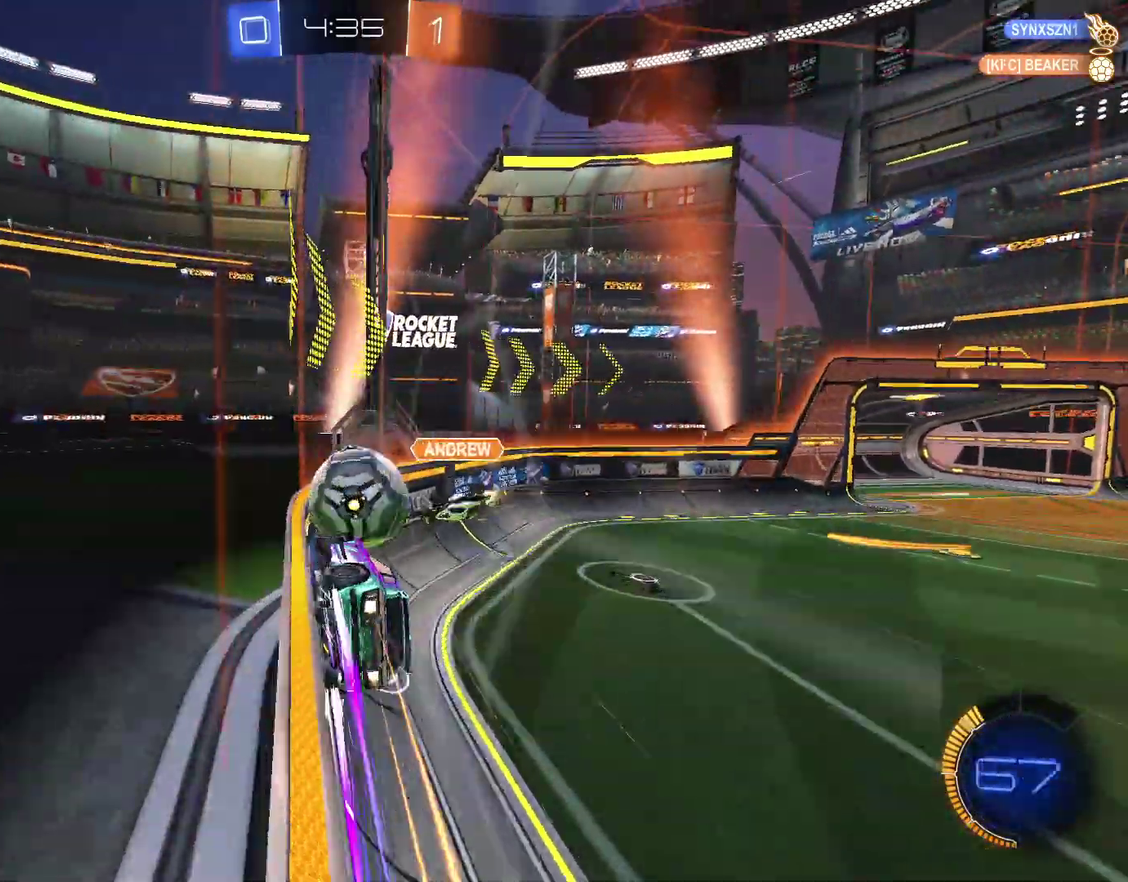
{"buttons": ["R2"], "left_stick": "right", "right_stick": "center", "events": [[100, "L1", "down"], [200, "L1", "up"], [267, "CIRCLE", "up"], [267, "L1", "down"], [367, "L1", "up"]]}
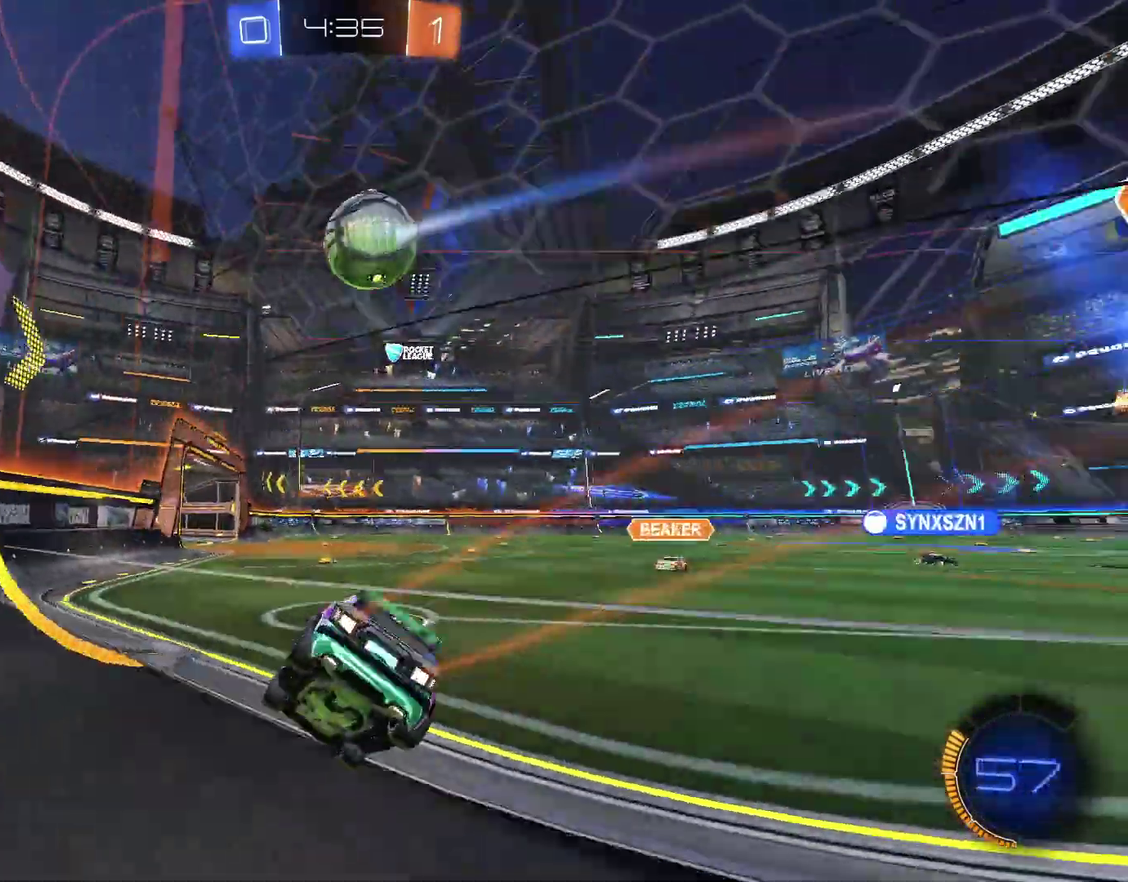
{"buttons": ["CIRCLE", "R2"], "left_stick": "right", "right_stick": "center", "events": [[67, "CIRCLE", "down"], [133, "CIRCLE", "up"], [233, "R2", "up"], [333, "R2", "down"], [467, "CIRCLE", "down"]]}
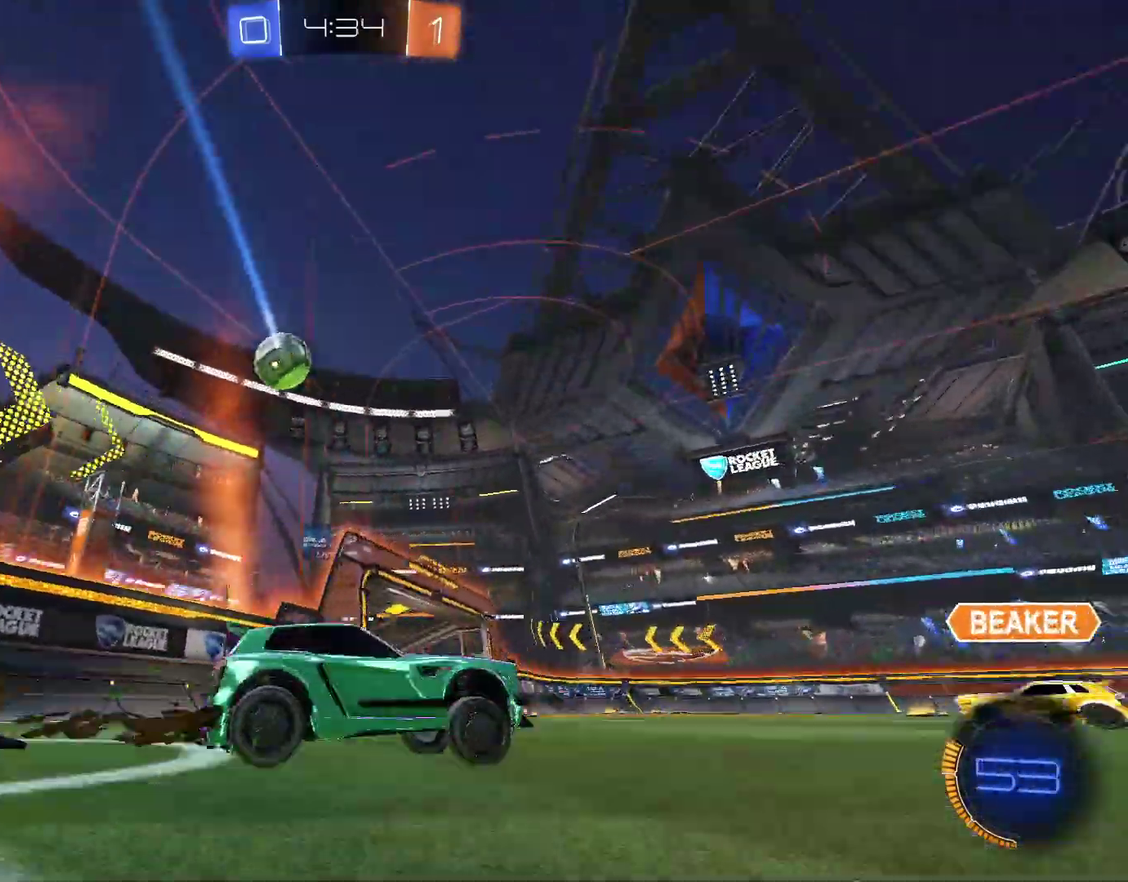
{"buttons": ["R2"], "left_stick": "center", "right_stick": "center", "events": [[67, "left_stick", "center"], [100, "CIRCLE", "up"]]}
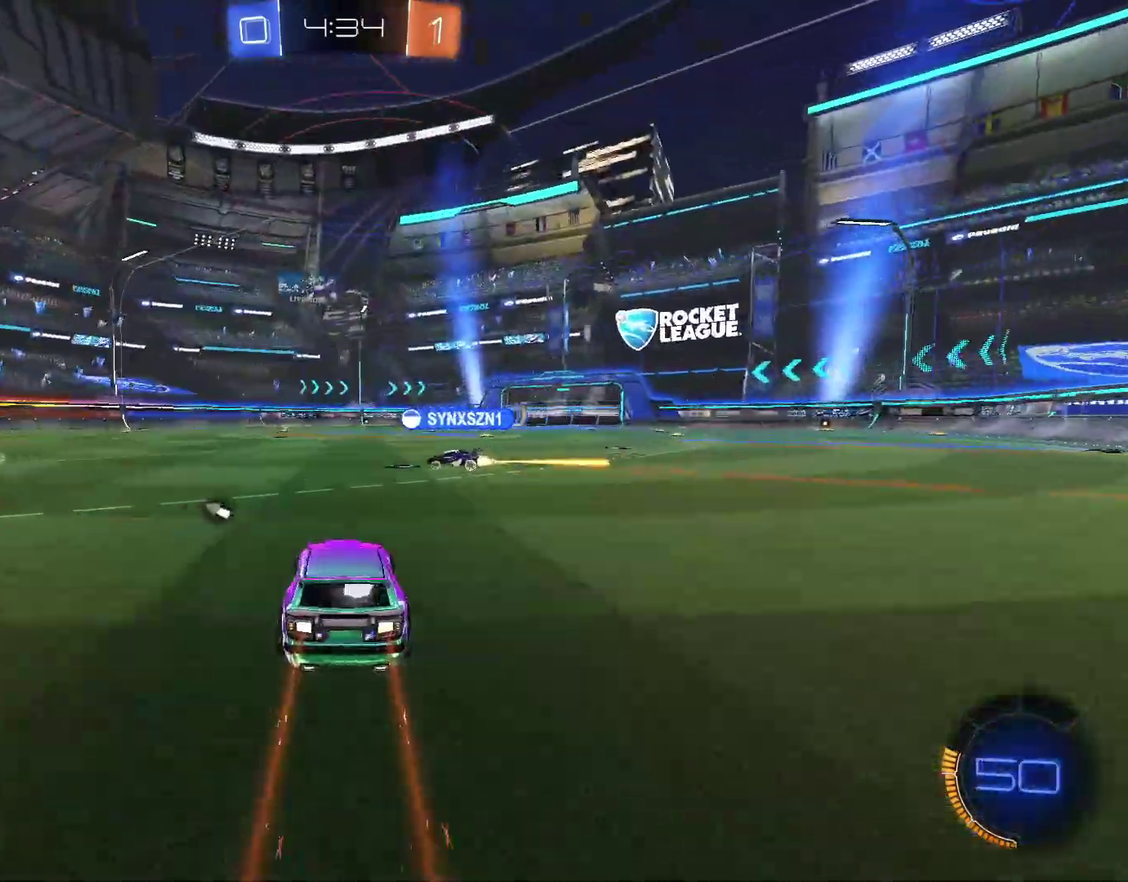
{"buttons": ["R2"], "left_stick": "center", "right_stick": "center", "events": [[67, "TRIANGLE", "down"], [67, "left_stick", "right"], [133, "TRIANGLE", "up"], [233, "R2", "up"], [300, "left_stick", "center"], [433, "R2", "down"]]}
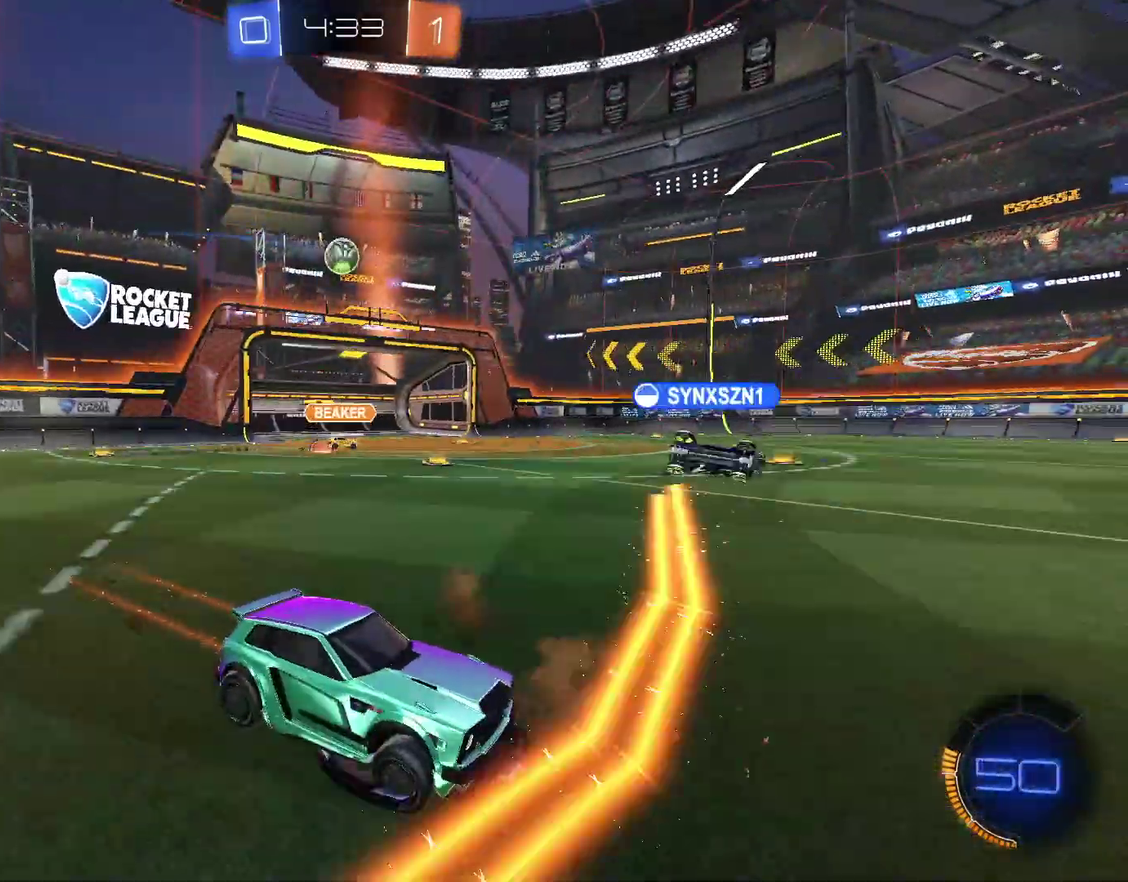
{"buttons": ["R2"], "left_stick": "left", "right_stick": "center", "events": [[467, "left_stick", "left"]]}
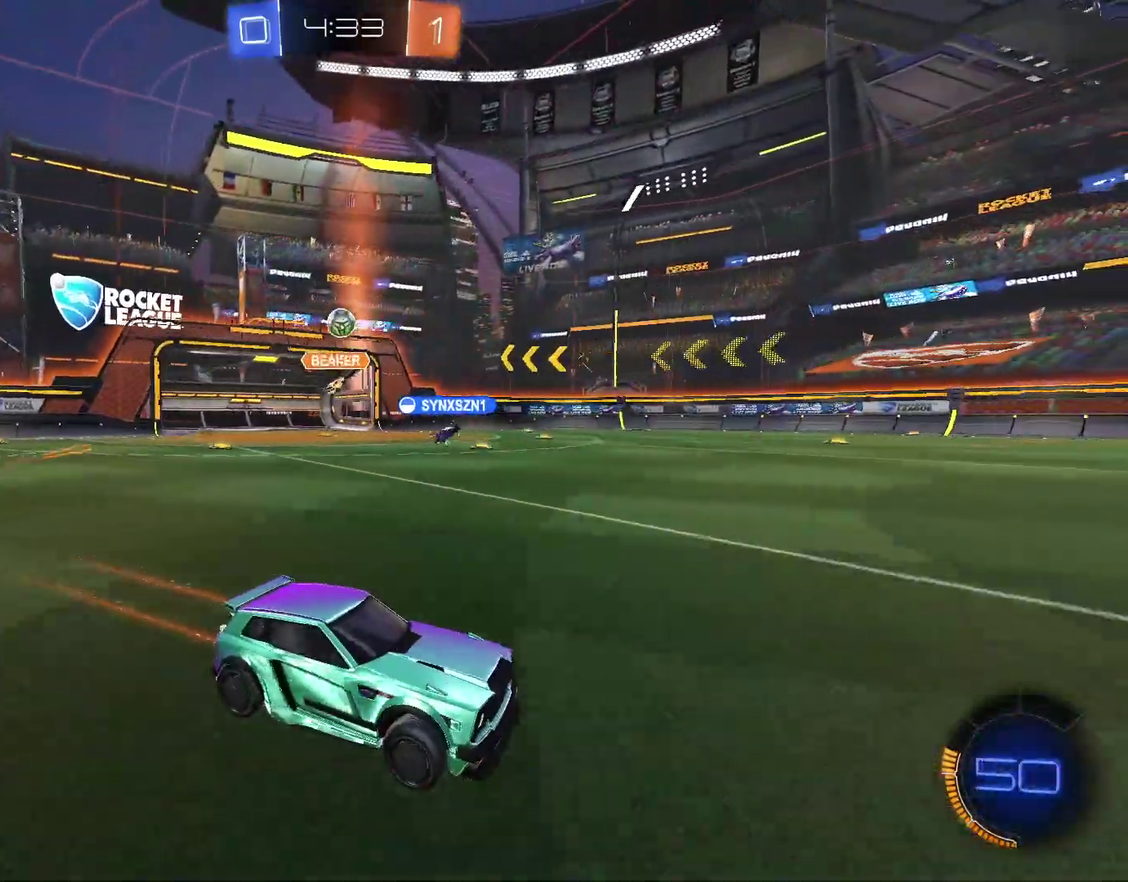
{"buttons": ["R2"], "left_stick": "center", "right_stick": "center", "events": [[100, "left_stick", "center"]]}
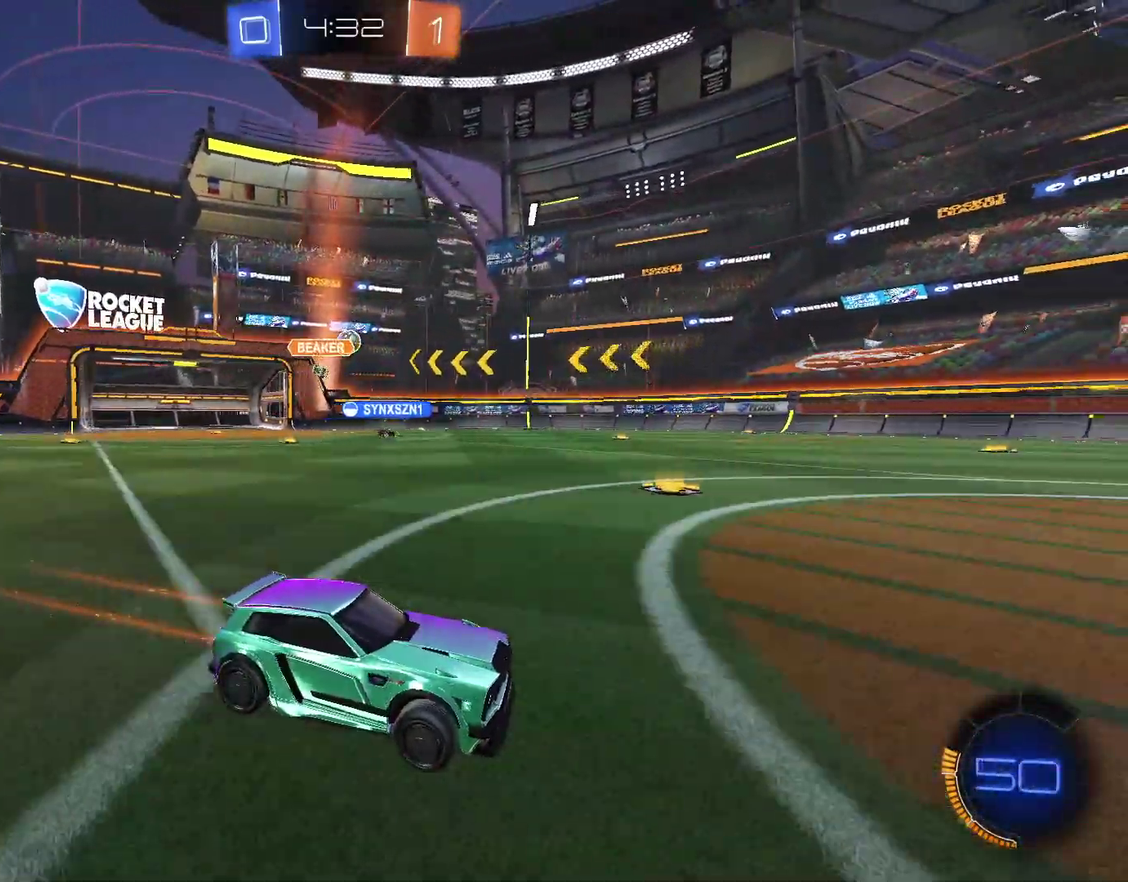
{"buttons": ["L2"], "left_stick": "right", "right_stick": "center", "events": [[167, "left_stick", "right"], [433, "L2", "down"], [433, "R2", "up"]]}
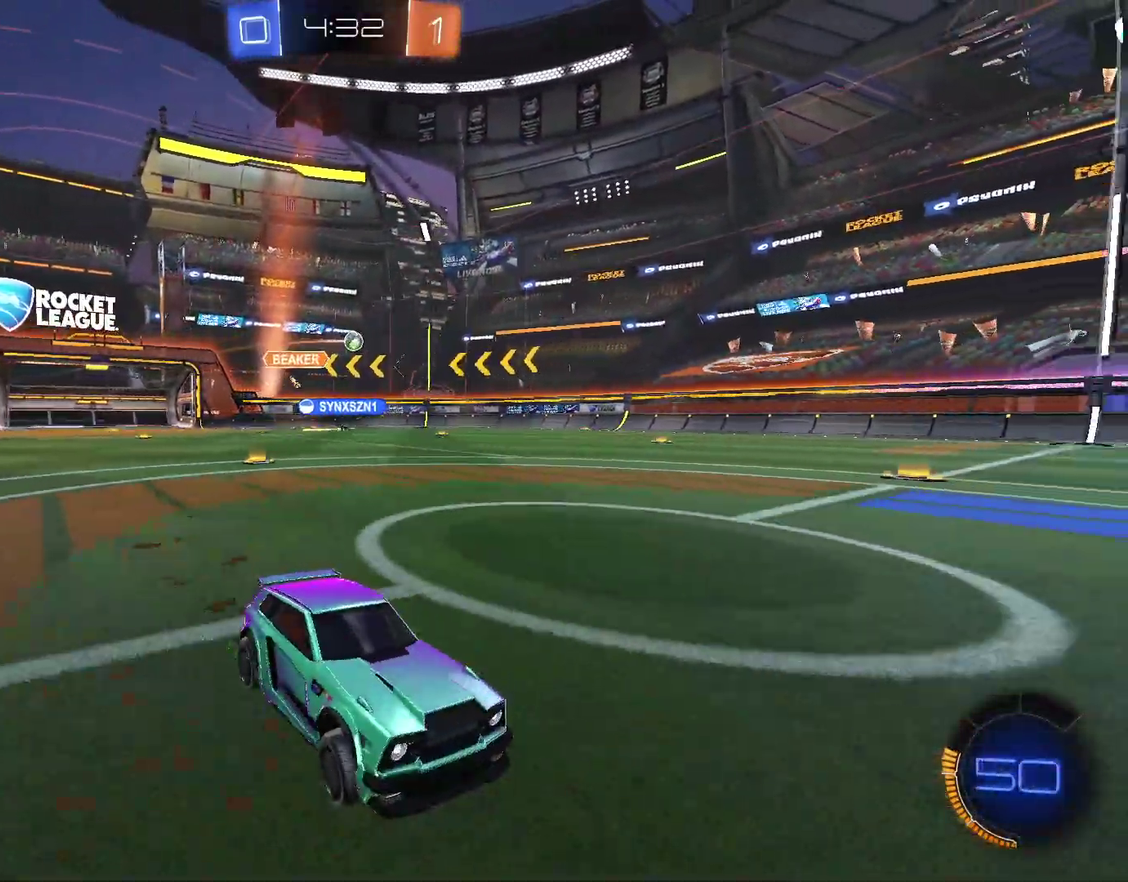
{"buttons": [], "left_stick": "left", "right_stick": "center", "events": [[200, "L2", "up"], [233, "left_stick", "center"], [333, "R2", "down"], [333, "left_stick", "left"], [400, "L1", "down"], [400, "R2", "up"], [500, "L1", "up"]]}
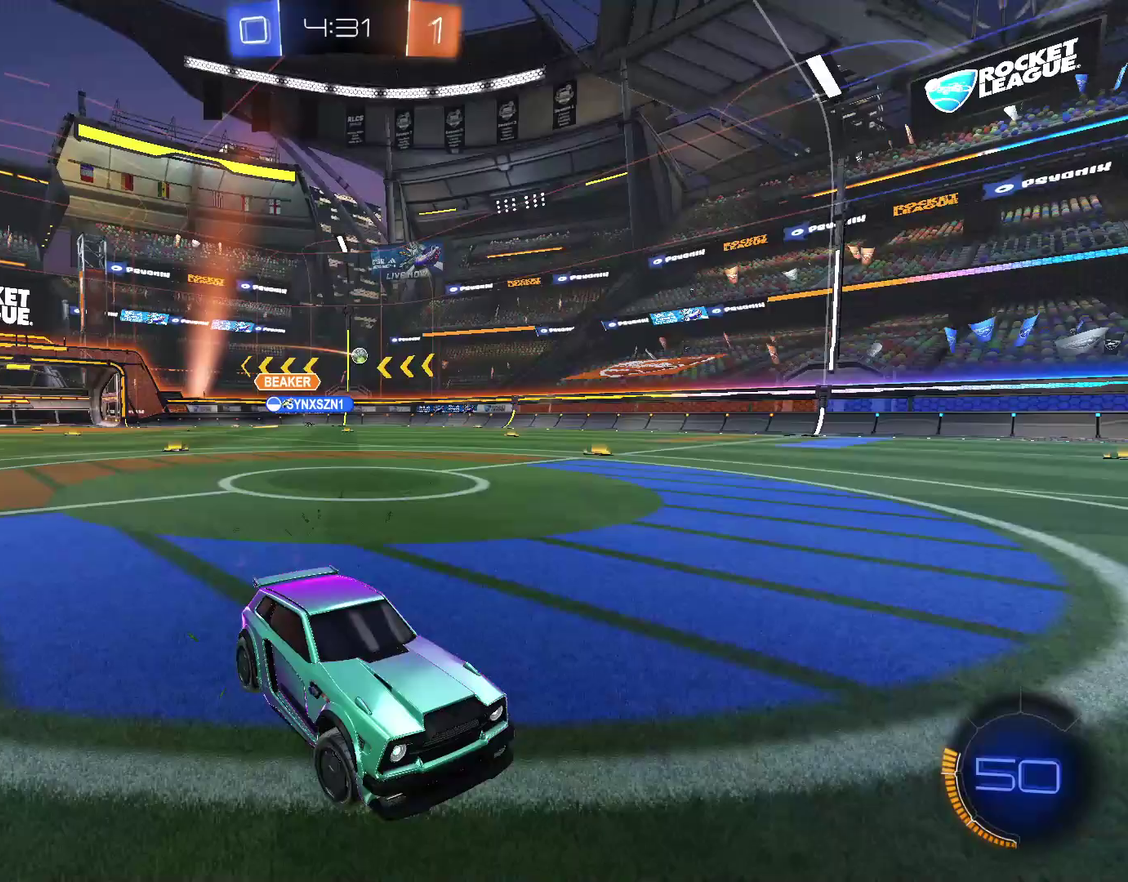
{"buttons": [], "left_stick": "left", "right_stick": "center", "events": []}
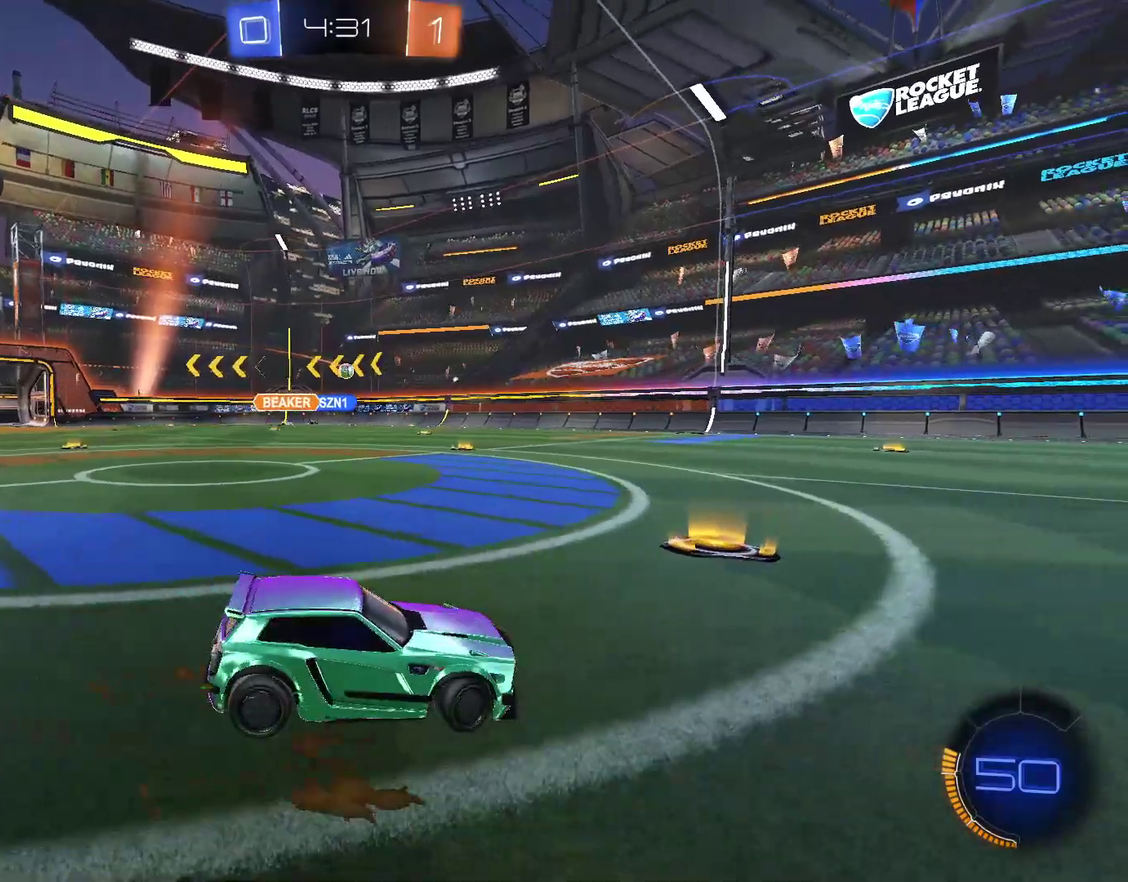
{"buttons": ["R2"], "left_stick": "left", "right_stick": "center", "events": [[433, "R2", "down"]]}
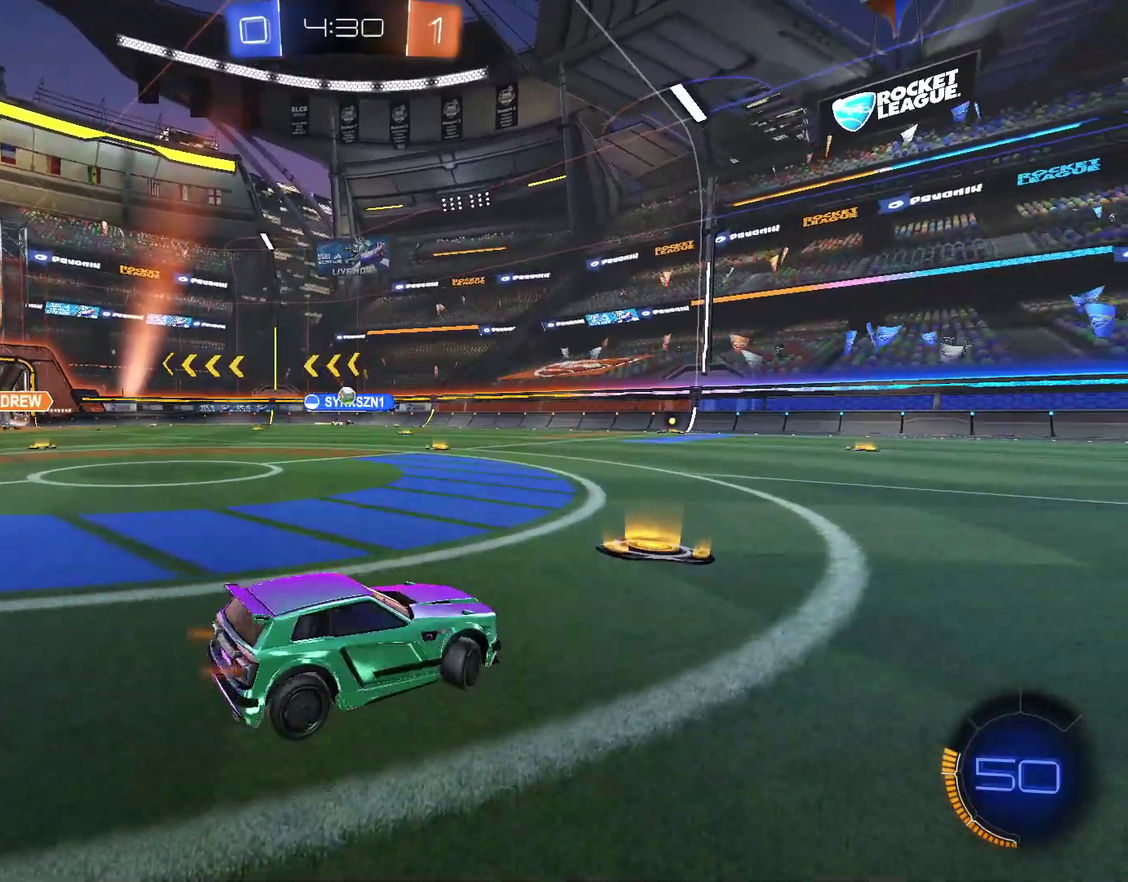
{"buttons": ["R2"], "left_stick": "left", "right_stick": "center", "events": [[100, "left_stick", "down-left"], [167, "left_stick", "center"], [233, "left_stick", "left"], [300, "L1", "down"], [433, "L1", "up"]]}